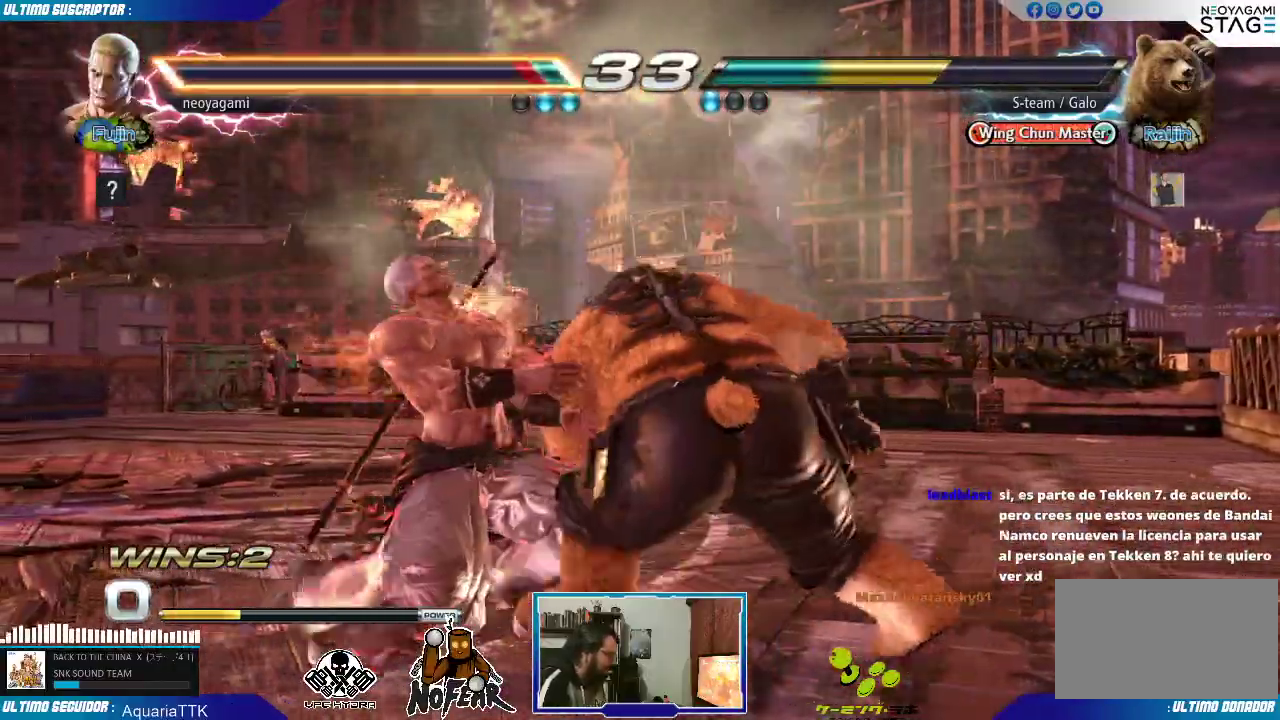
Gameplay with a controller (arcade stick); each line is a JSON object with the inputs held at the frame after it (dt_ms = milliseconds from this image to that frame). "events" lists button and stick changes between this image and that frame as [ms after this image, input, new state], when the widget could be followed in between. Not read: L3 R3.
{"dt_ms": 500, "buttons": [], "left_stick": "center"}
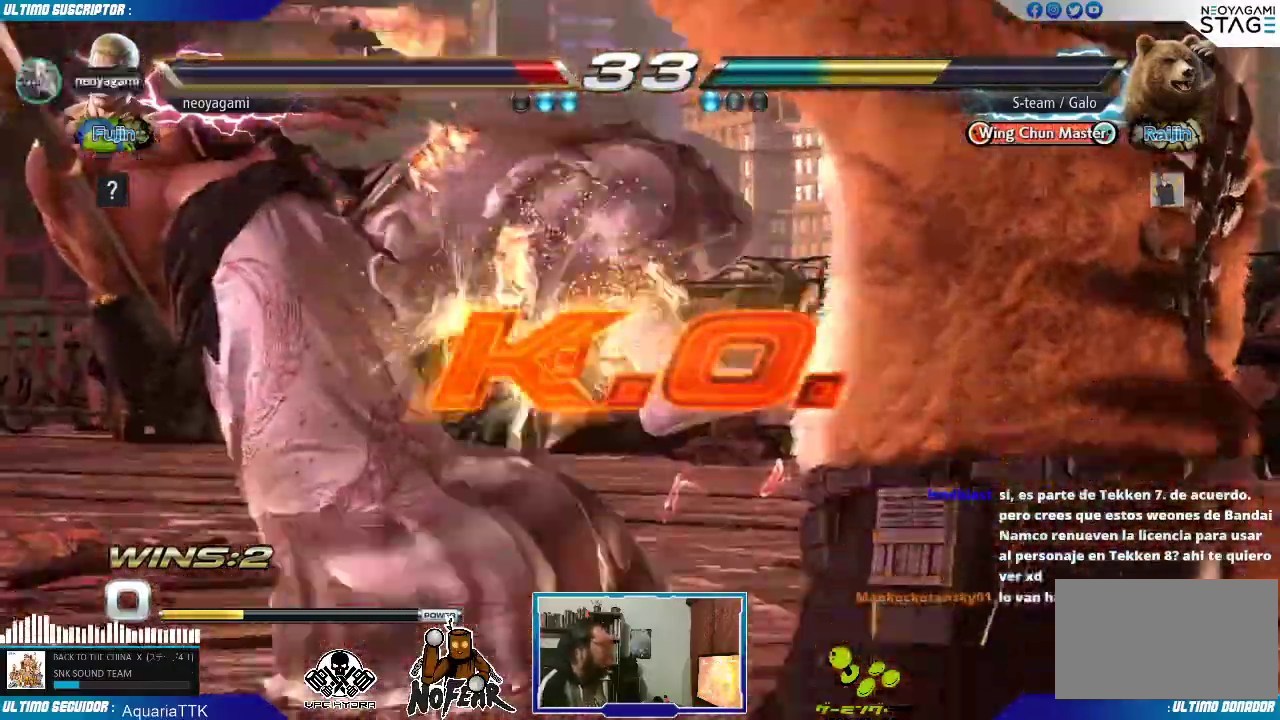
{"dt_ms": 500, "buttons": [], "left_stick": "center", "events": []}
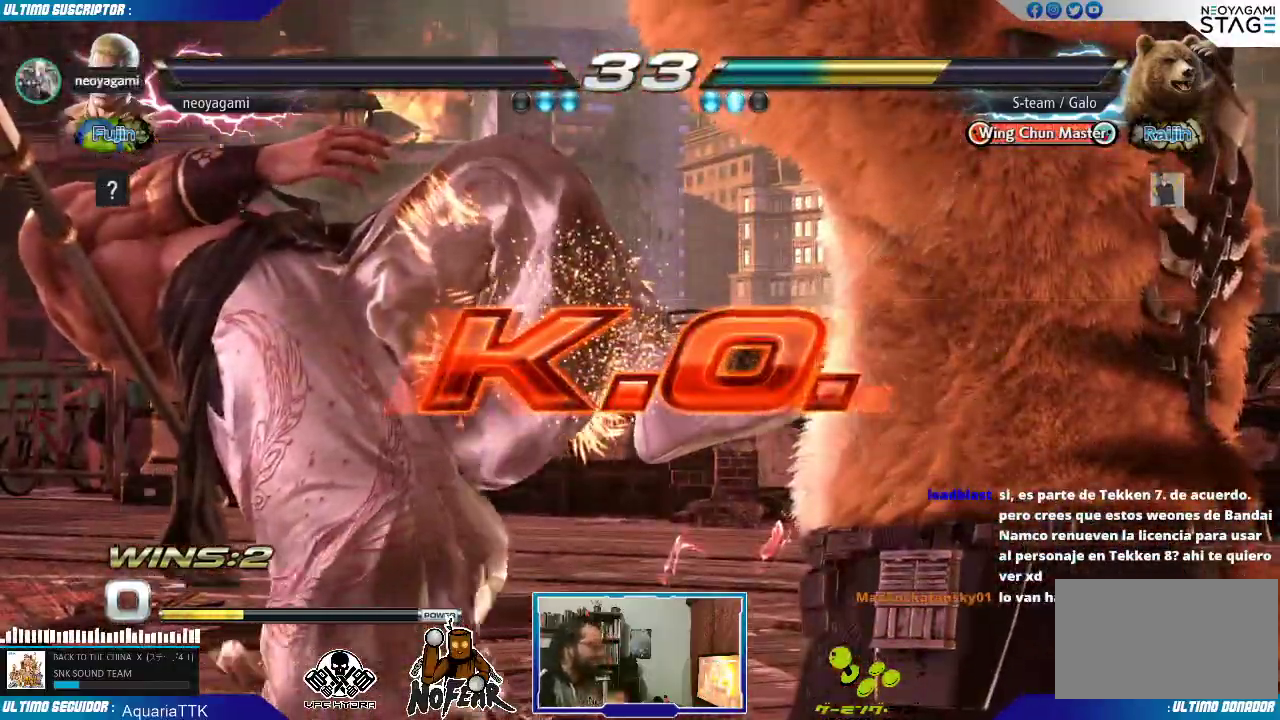
{"dt_ms": 500, "buttons": [], "left_stick": "center", "events": []}
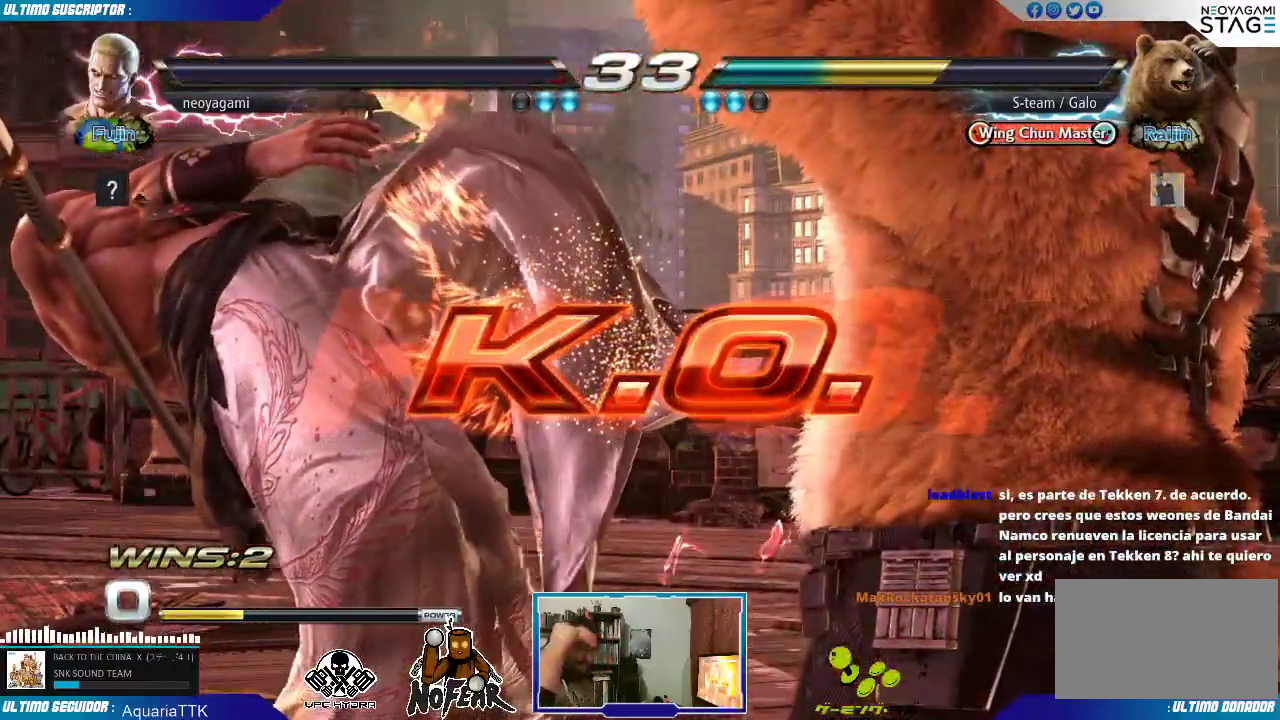
{"dt_ms": 500, "buttons": [], "left_stick": "center", "events": []}
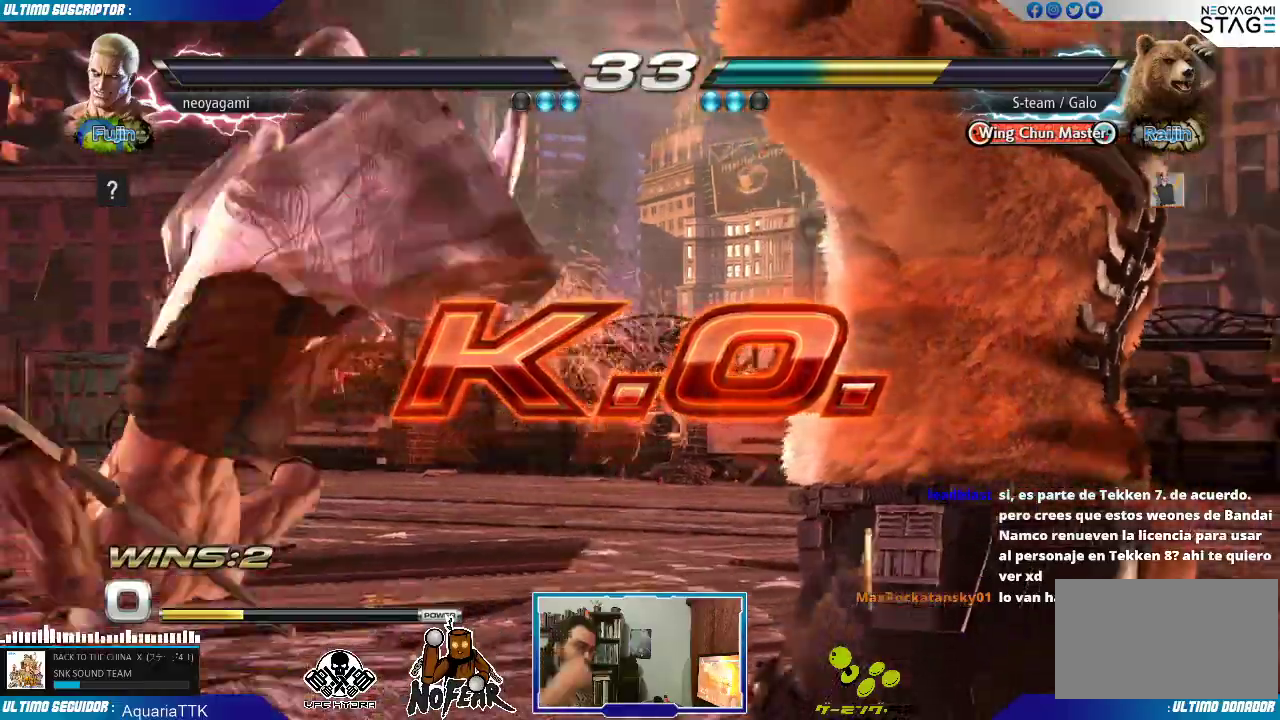
{"dt_ms": 500, "buttons": [], "left_stick": "center", "events": []}
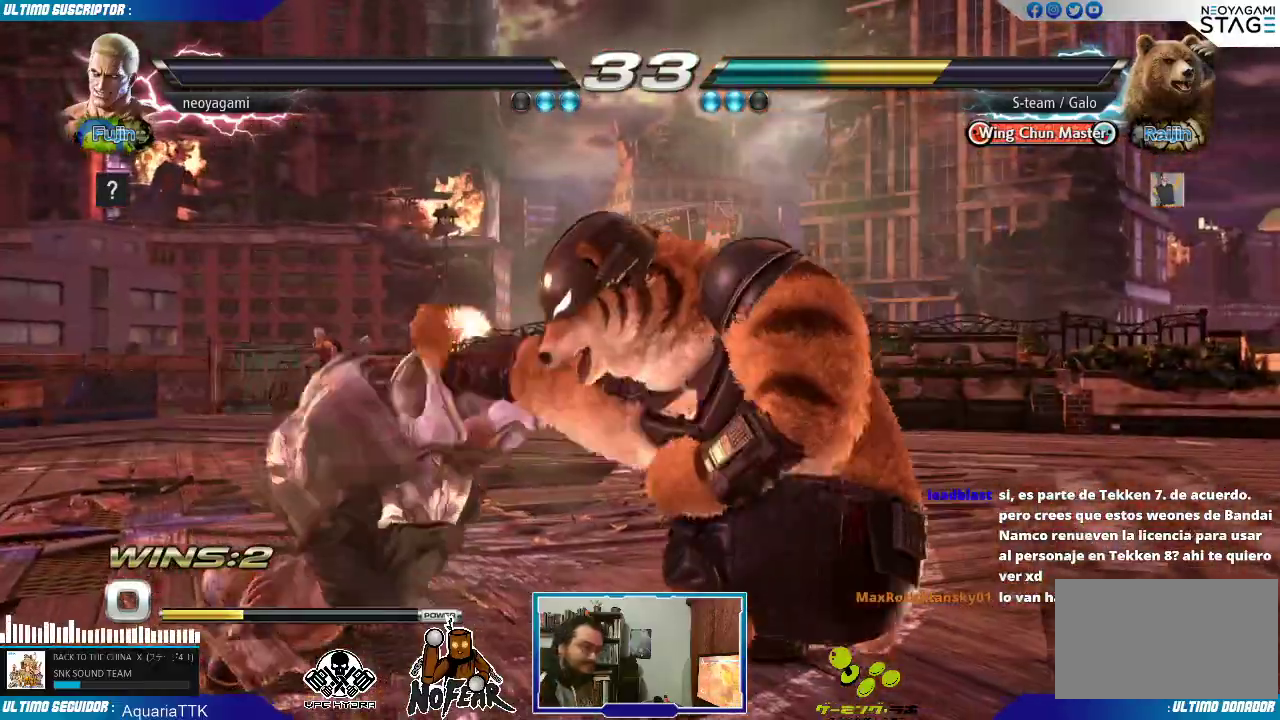
{"dt_ms": 500, "buttons": [], "left_stick": "center", "events": []}
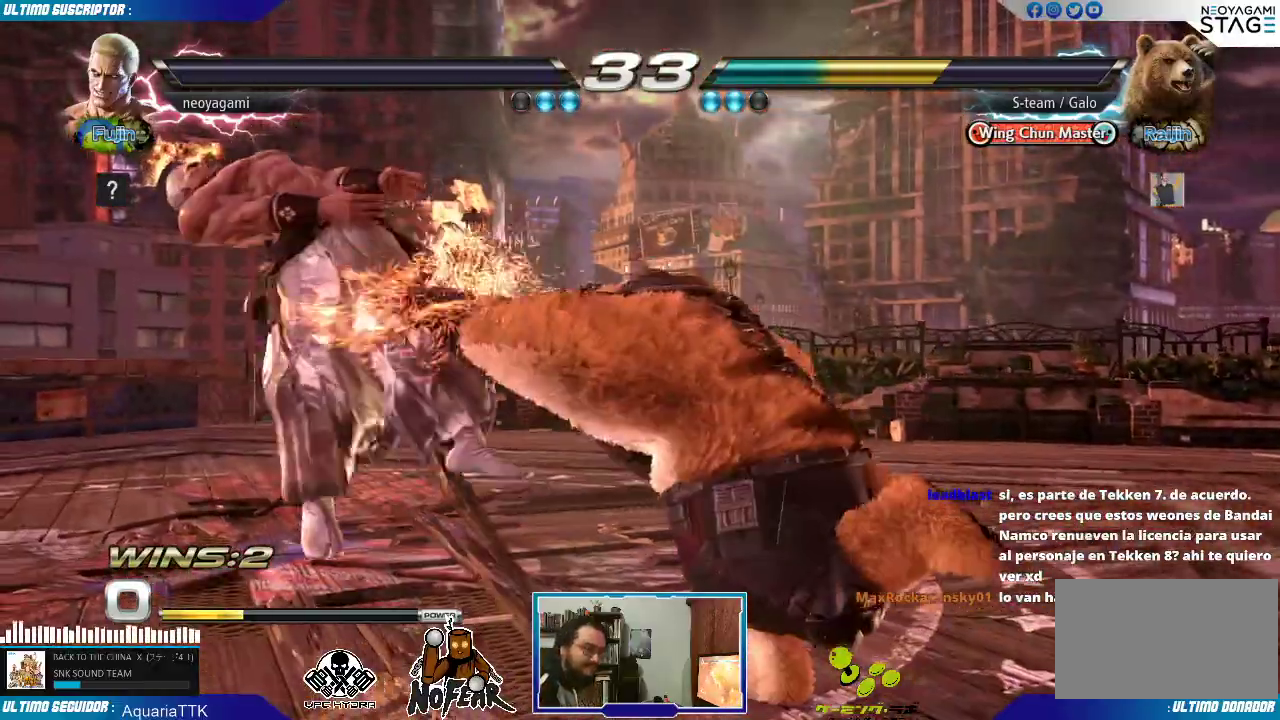
{"dt_ms": 500, "buttons": [], "left_stick": "center", "events": [[300, "L2", "down"], [367, "L2", "up"], [417, "L2", "down"], [500, "L2", "up"]]}
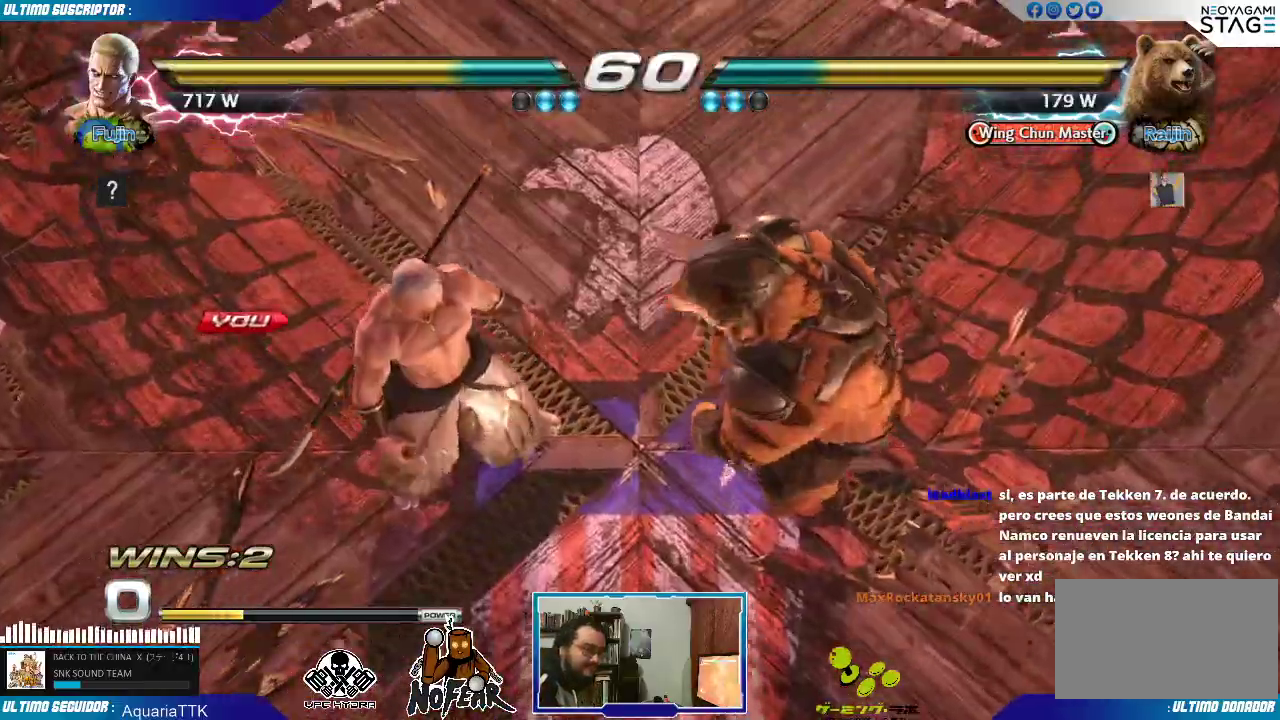
{"dt_ms": 500, "buttons": [], "left_stick": "center", "events": []}
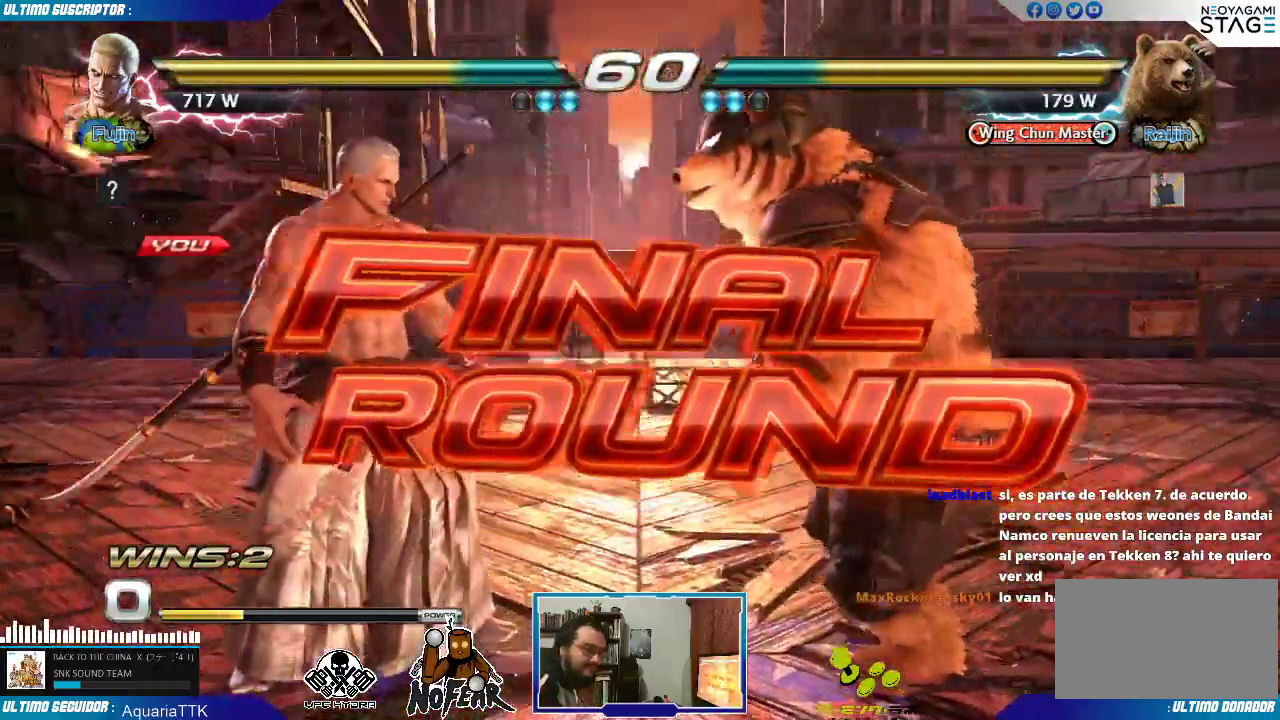
{"dt_ms": 500, "buttons": [], "left_stick": "center", "events": []}
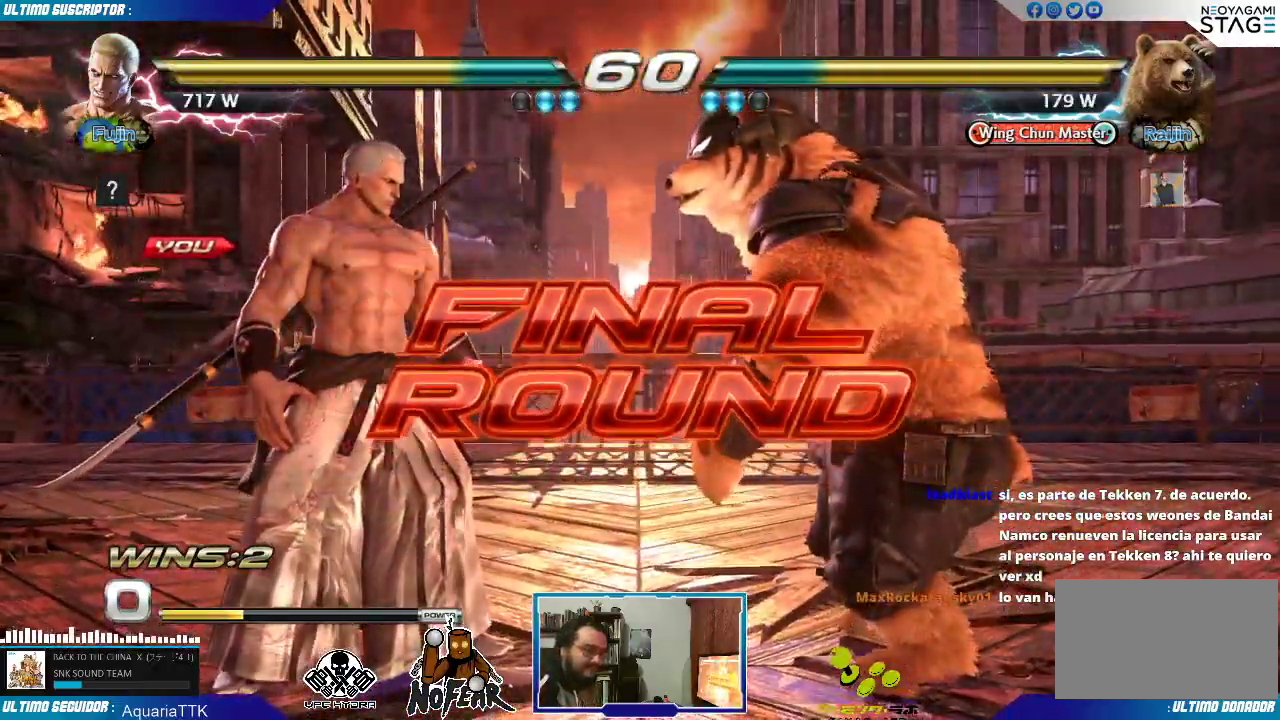
{"dt_ms": 500, "buttons": [], "left_stick": "center", "events": []}
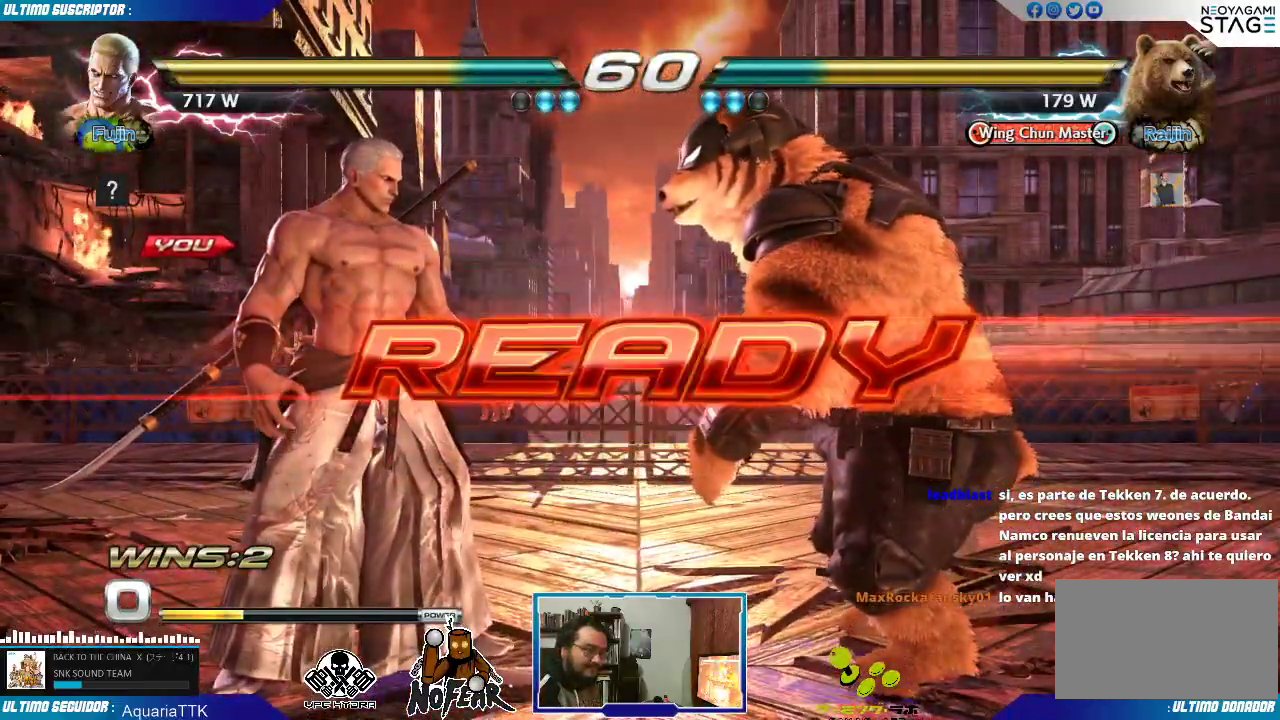
{"dt_ms": 500, "buttons": ["L1"], "left_stick": "center", "events": [[483, "L1", "down"]]}
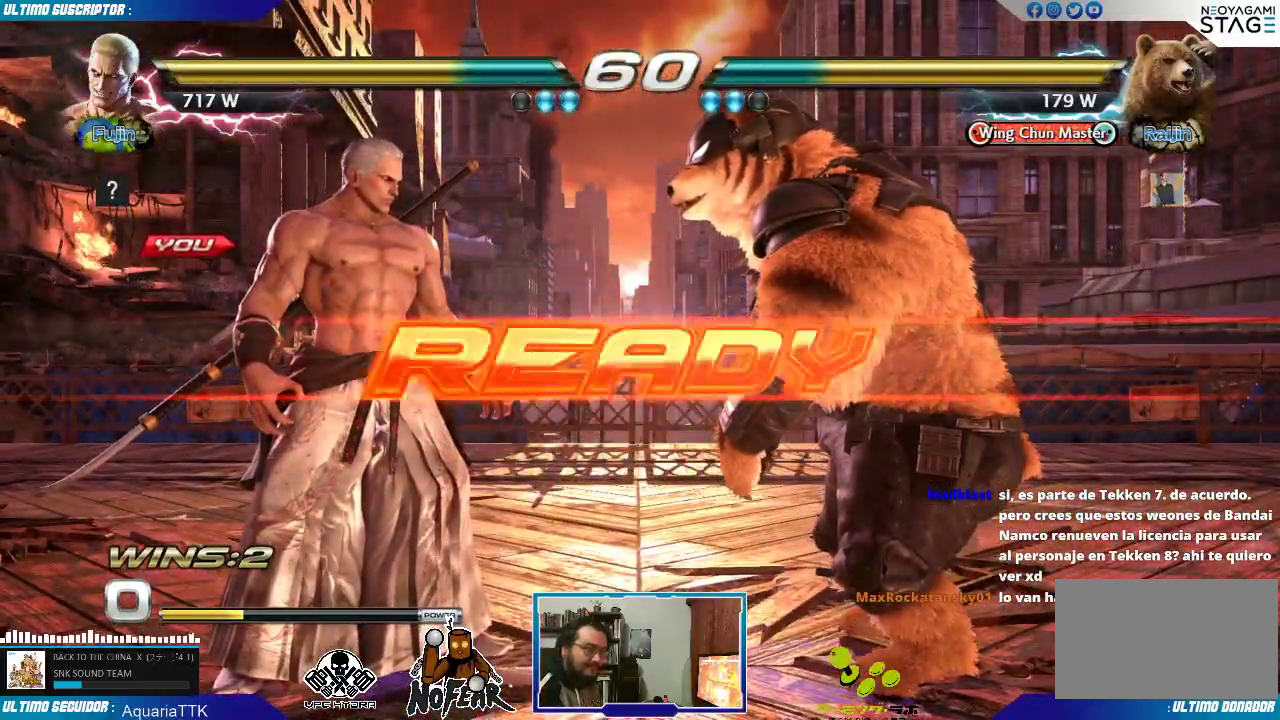
{"dt_ms": 500, "buttons": [], "left_stick": "up-left", "events": [[50, "L1", "up"], [450, "left_stick", "up-left"]]}
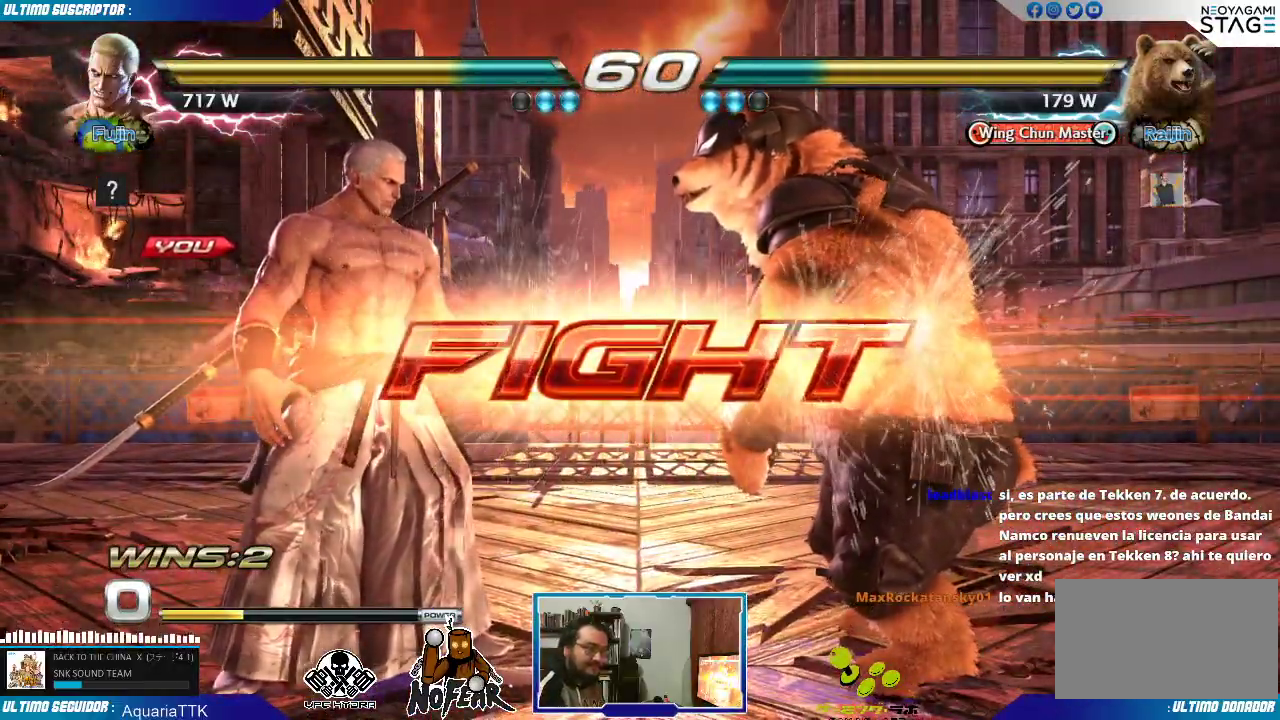
{"dt_ms": 1000, "buttons": [], "left_stick": "center"}
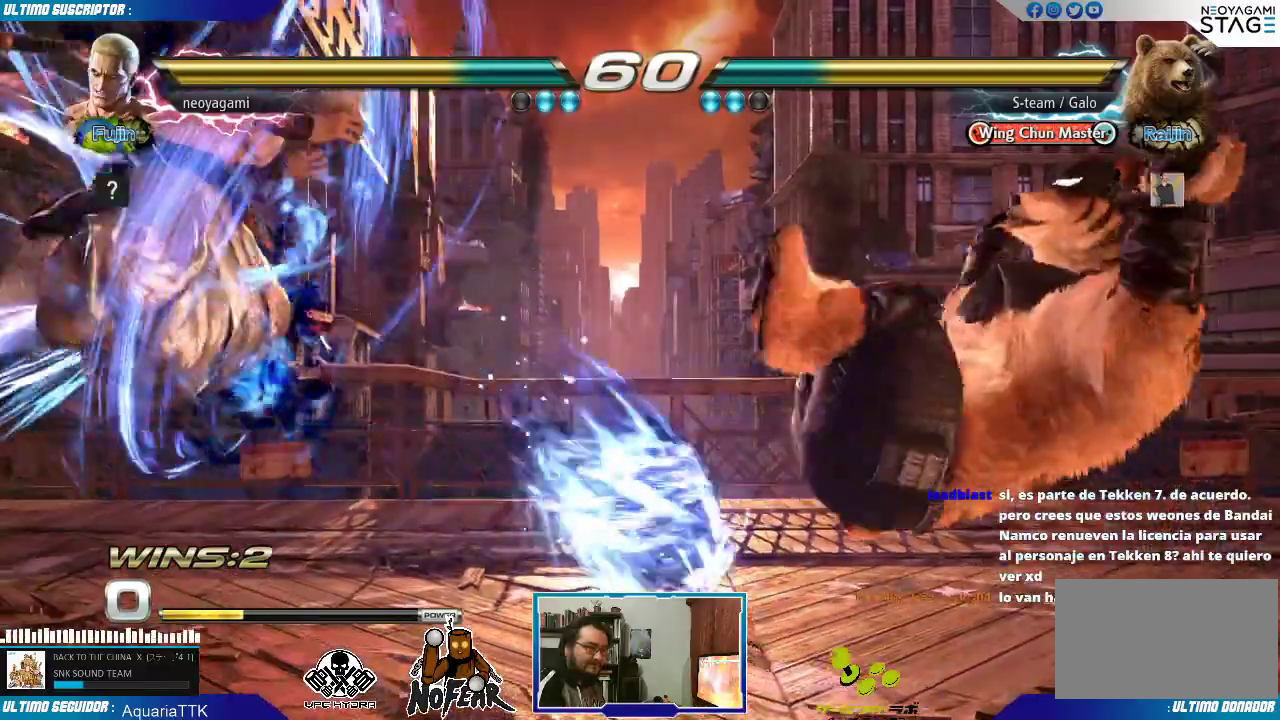
{"dt_ms": 500, "buttons": [], "left_stick": "center", "events": []}
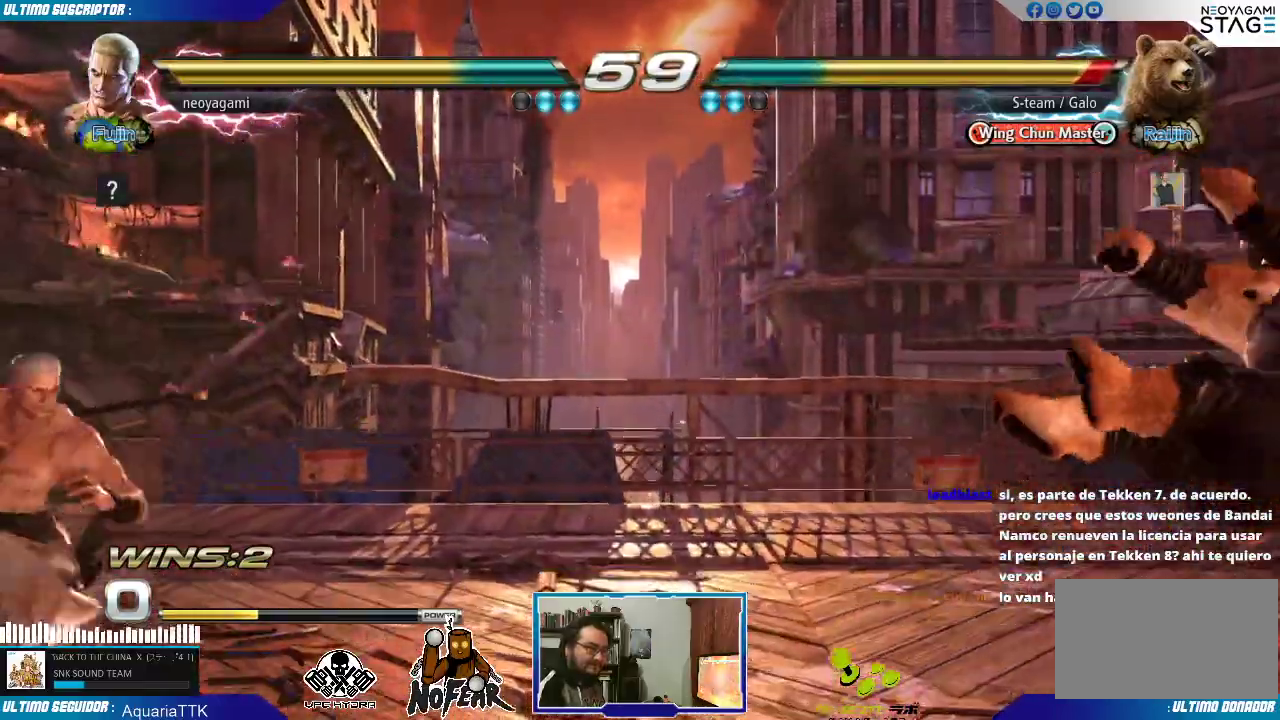
{"dt_ms": 500, "buttons": [], "left_stick": "right", "events": [[50, "left_stick", "right"], [117, "left_stick", "center"], [183, "left_stick", "right"]]}
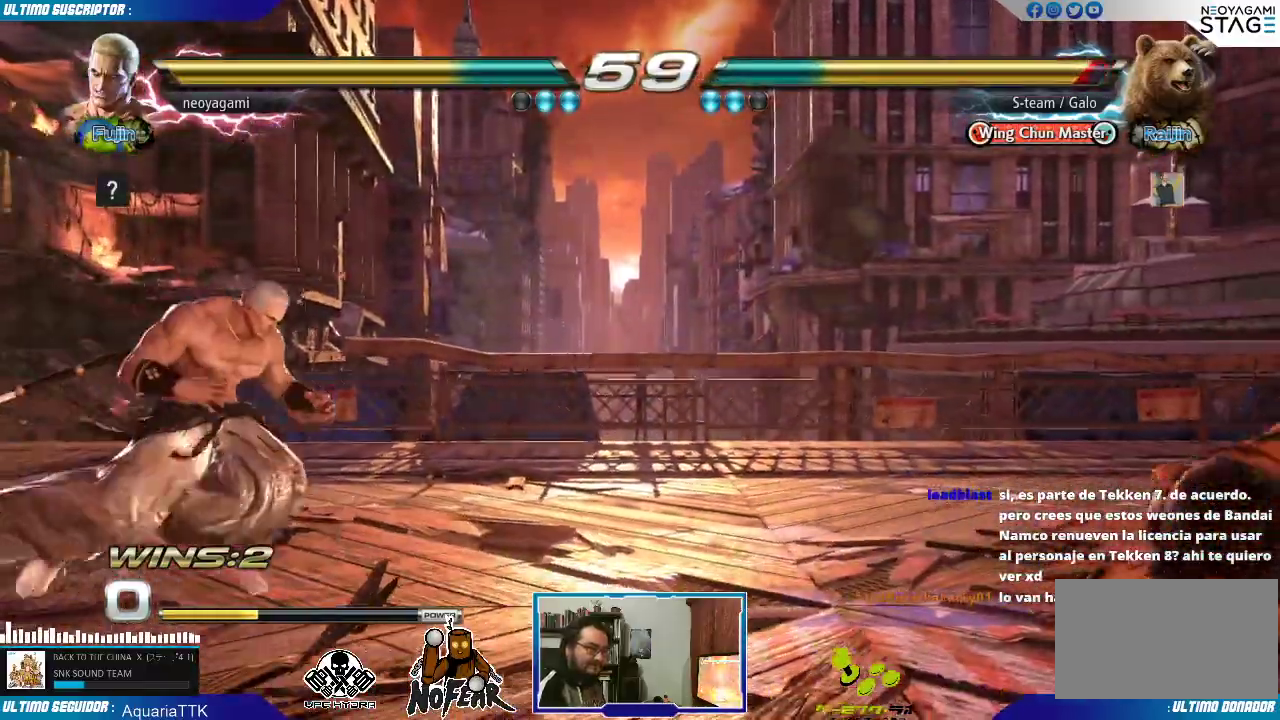
{"dt_ms": 500, "buttons": [], "left_stick": "center"}
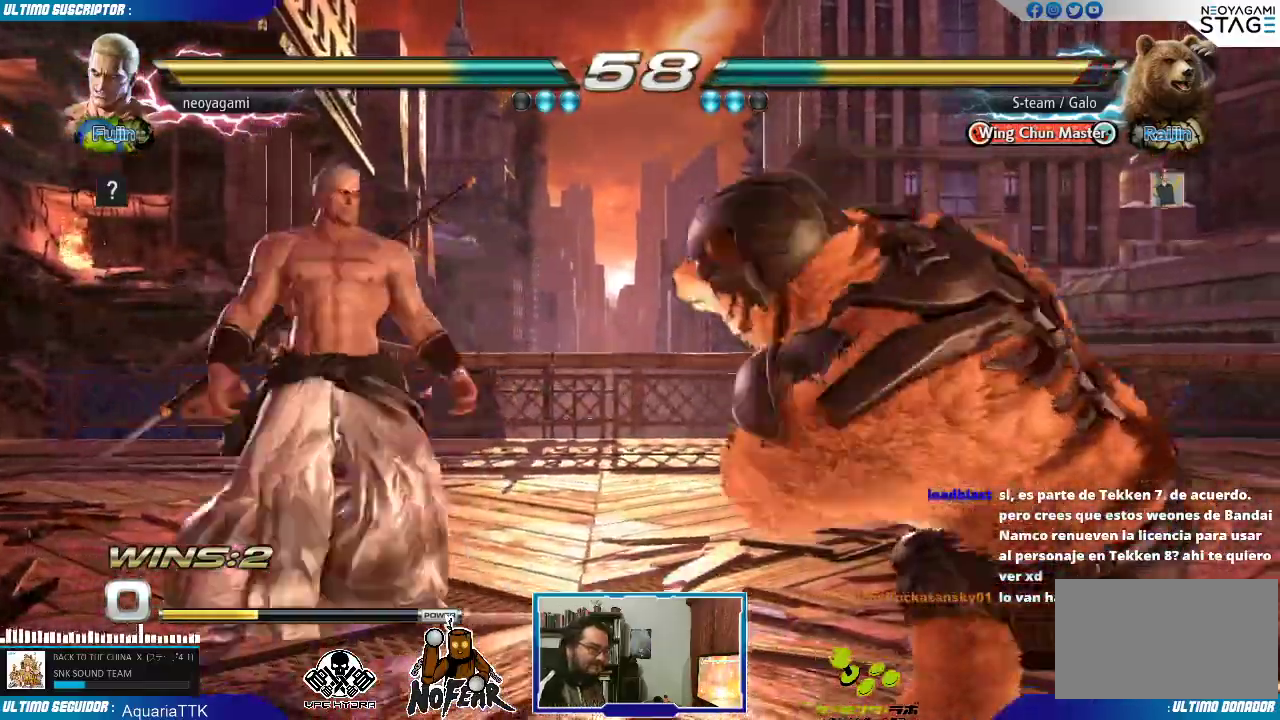
{"dt_ms": 500, "buttons": [], "left_stick": "center"}
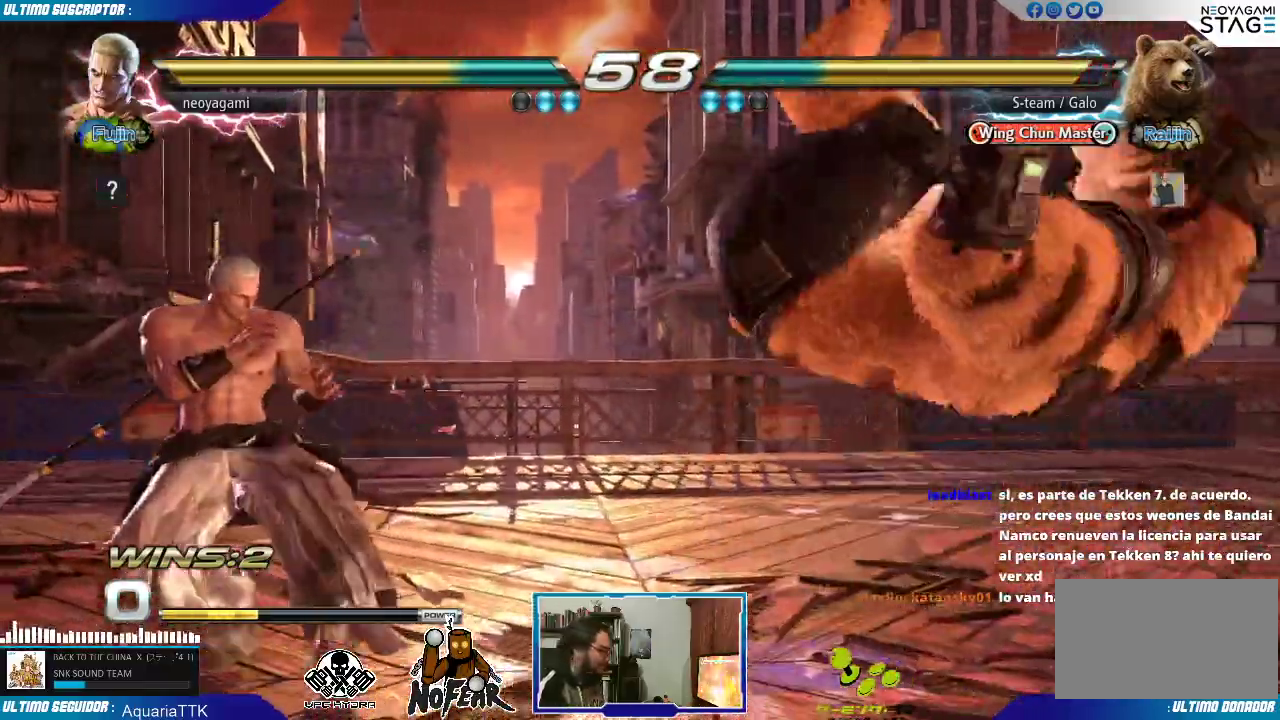
{"dt_ms": 500, "buttons": [], "left_stick": "center", "events": [[33, "left_stick", "left"], [183, "R2", "down"], [200, "TRIANGLE", "down"], [217, "SELECT", "down"], [217, "SQUARE", "down"], [250, "R2", "up"], [250, "TRIANGLE", "up"], [267, "SELECT", "up"], [267, "SQUARE", "up"], [317, "SELECT", "down"], [317, "SQUARE", "down"], [317, "left_stick", "down"], [367, "CROSS", "down"], [367, "SELECT", "up"], [367, "SQUARE", "up"], [400, "CROSS", "up"], [433, "left_stick", "center"]]}
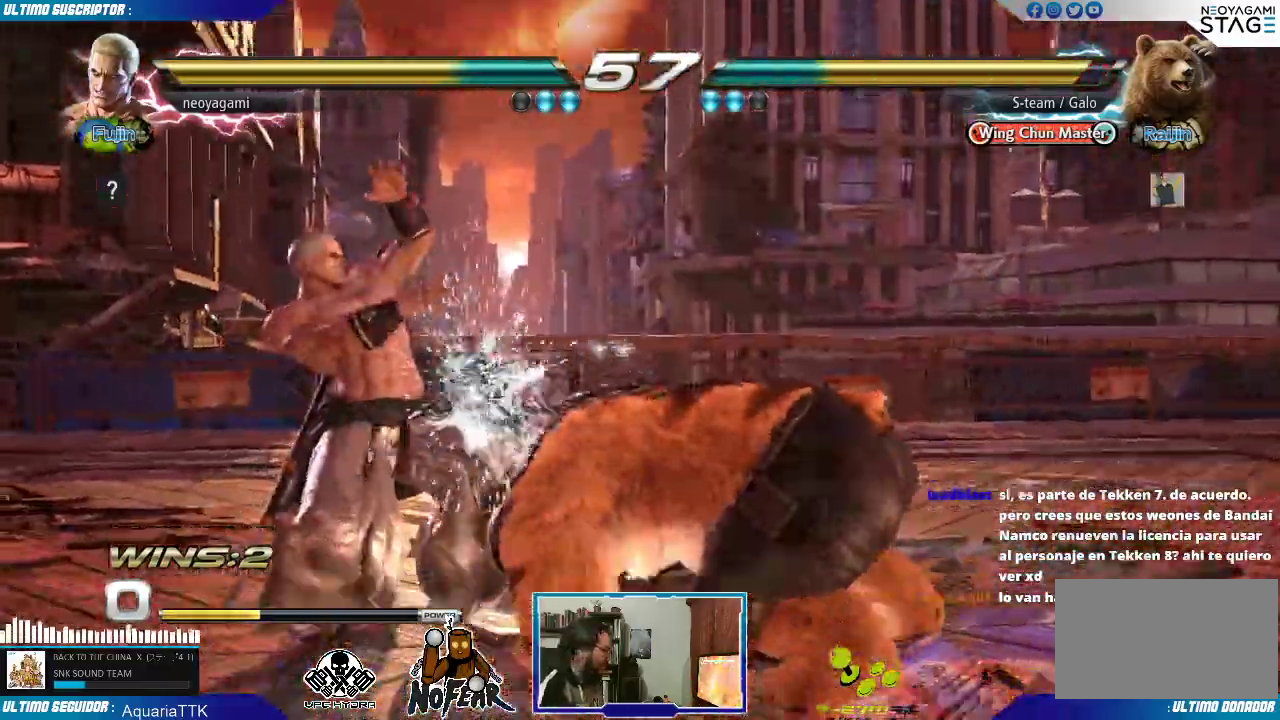
{"dt_ms": 1000, "buttons": [], "left_stick": "center"}
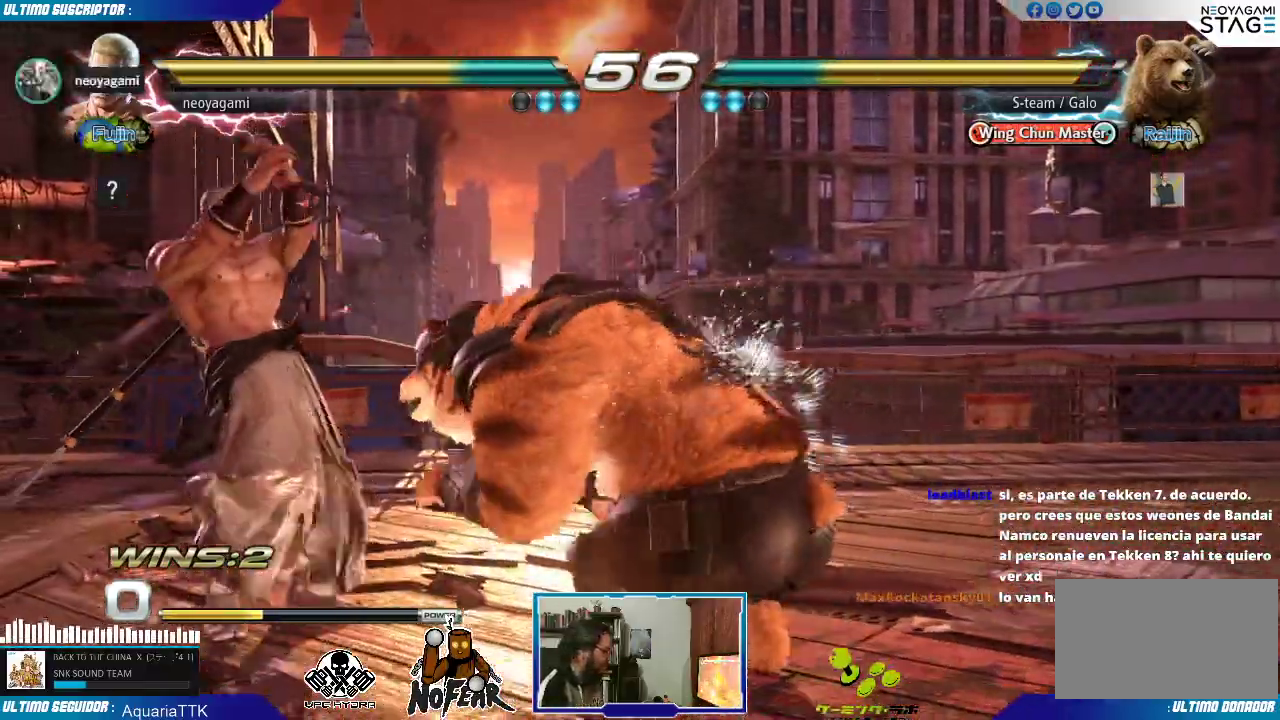
{"dt_ms": 500, "buttons": [], "left_stick": "center", "events": [[100, "SELECT", "down"], [100, "left_stick", "down"], [133, "CROSS", "down"], [150, "SELECT", "up"], [167, "CROSS", "up"], [183, "left_stick", "center"], [250, "left_stick", "right"], [283, "L2", "down"], [317, "L2", "up"], [333, "left_stick", "center"], [383, "L2", "down"], [450, "L2", "up"]]}
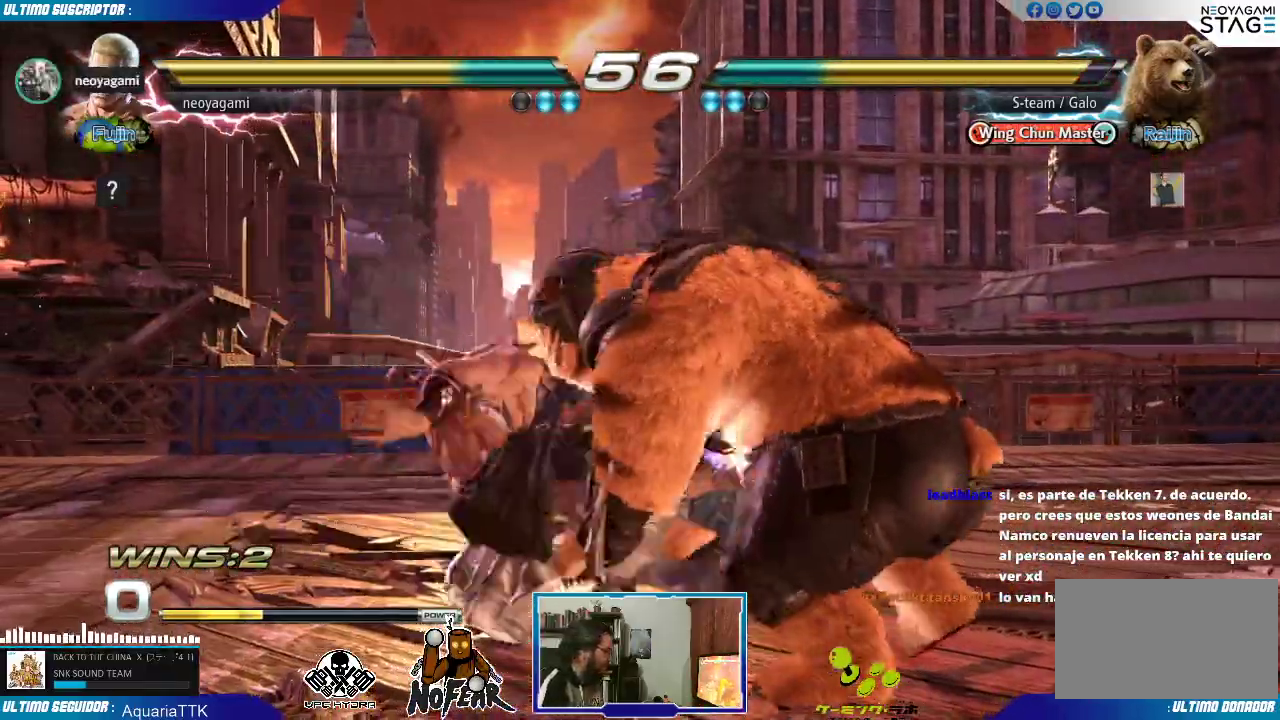
{"dt_ms": 500, "buttons": [], "left_stick": "center", "events": []}
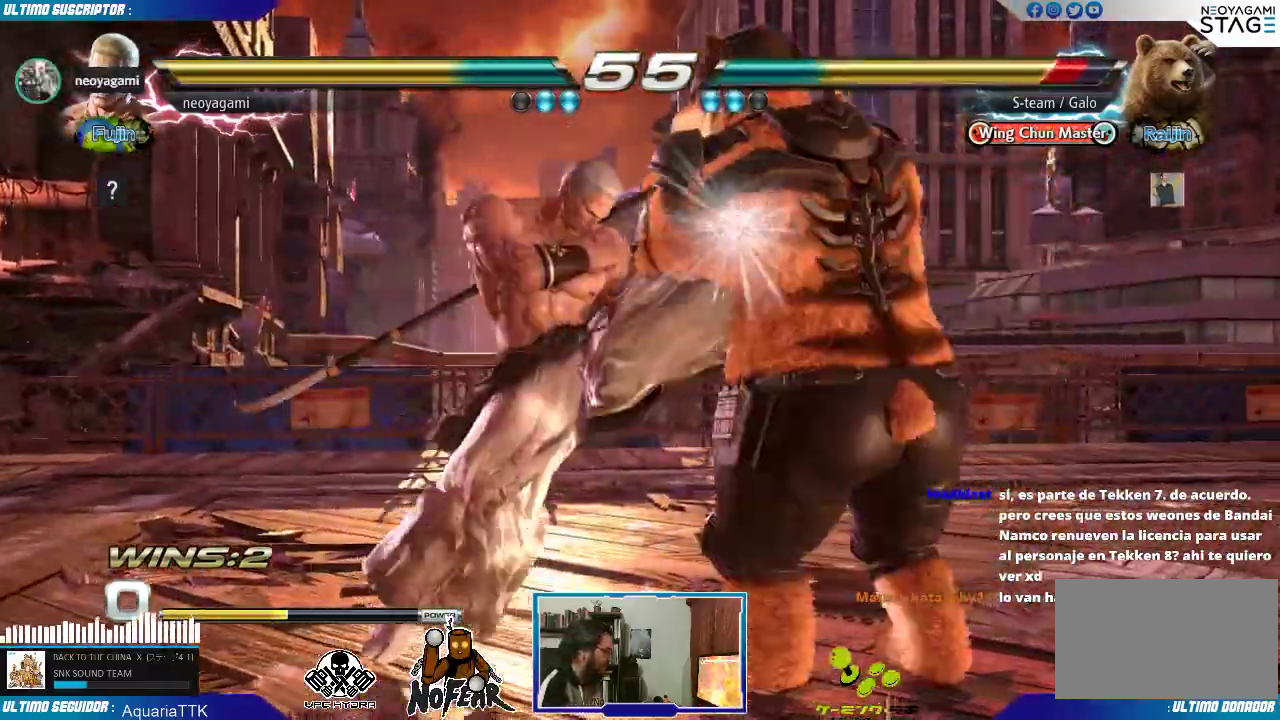
{"dt_ms": 500, "buttons": [], "left_stick": "center"}
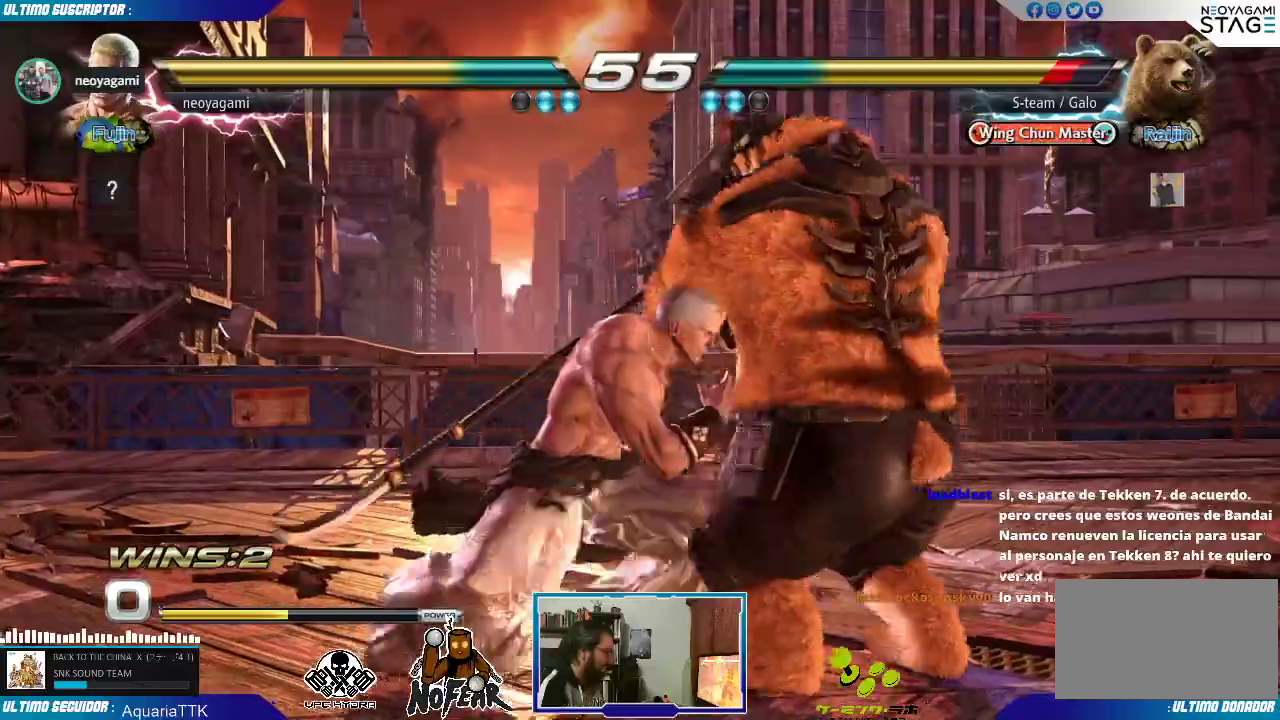
{"dt_ms": 500, "buttons": [], "left_stick": "center", "events": [[333, "left_stick", "down"], [383, "CROSS", "down"], [400, "left_stick", "center"], [433, "CROSS", "up"]]}